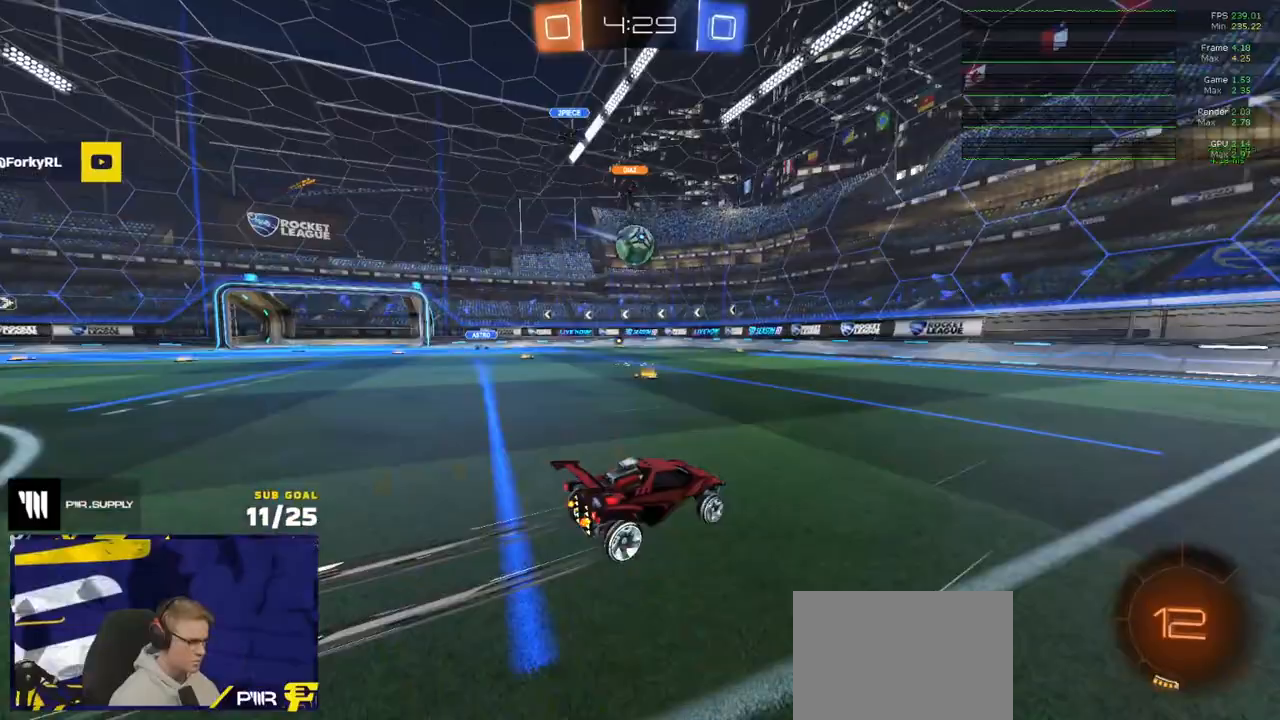
Gameplay with a controller (Xbox layout); each line is a JSON object with the inputs held at the frame after it. "events" lists button and stick changes between this image and that frame as [ms after this image, input, new state], when the widget could be followed in between.
{"buttons": ["A", "R1", "R2", "L3"], "left_stick": "center", "right_stick": "center", "events": [[217, "left_stick", "left"], [383, "A", "down"], [383, "L3", "down"], [383, "left_stick", "center"], [400, "R1", "down"]]}
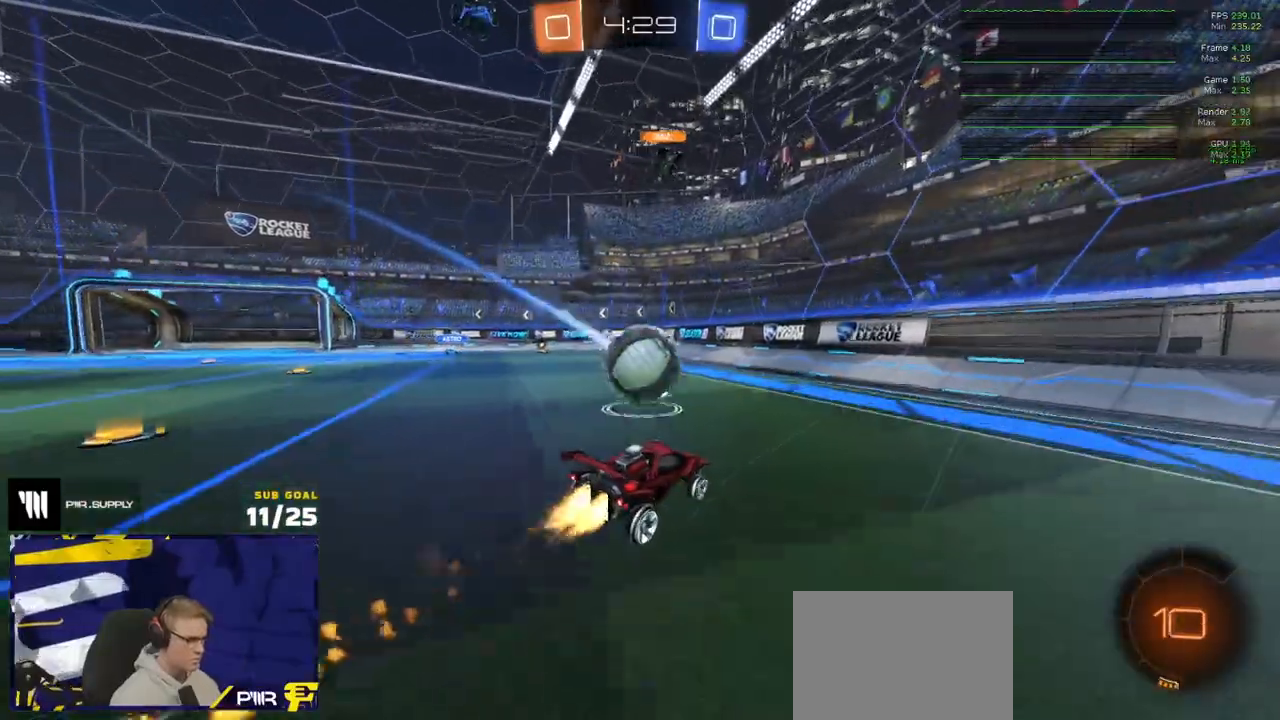
{"buttons": ["L1", "R2"], "left_stick": "down-left", "right_stick": "center"}
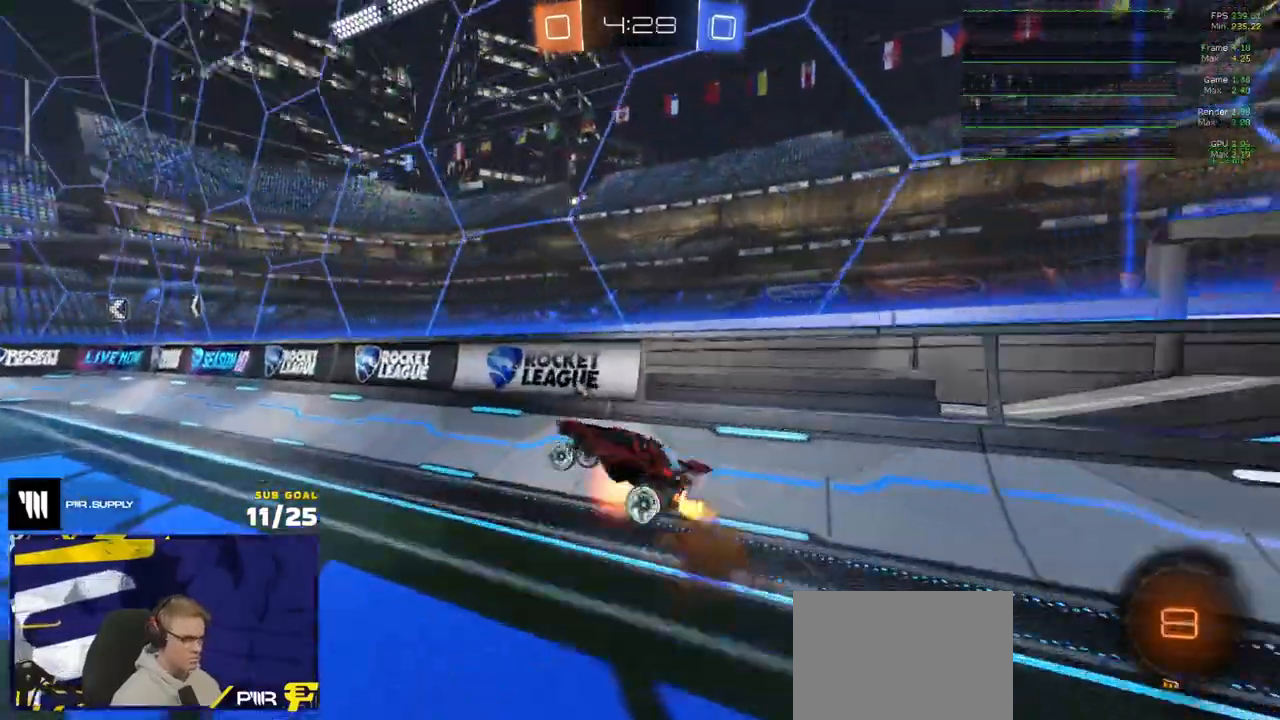
{"buttons": ["R2"], "left_stick": "right", "right_stick": "center", "events": [[17, "L1", "up"], [117, "Y", "down"], [150, "left_stick", "down-right"], [167, "Y", "up"], [233, "L2", "down"], [233, "left_stick", "right"], [267, "R2", "up"], [383, "R2", "down"], [400, "L2", "up"]]}
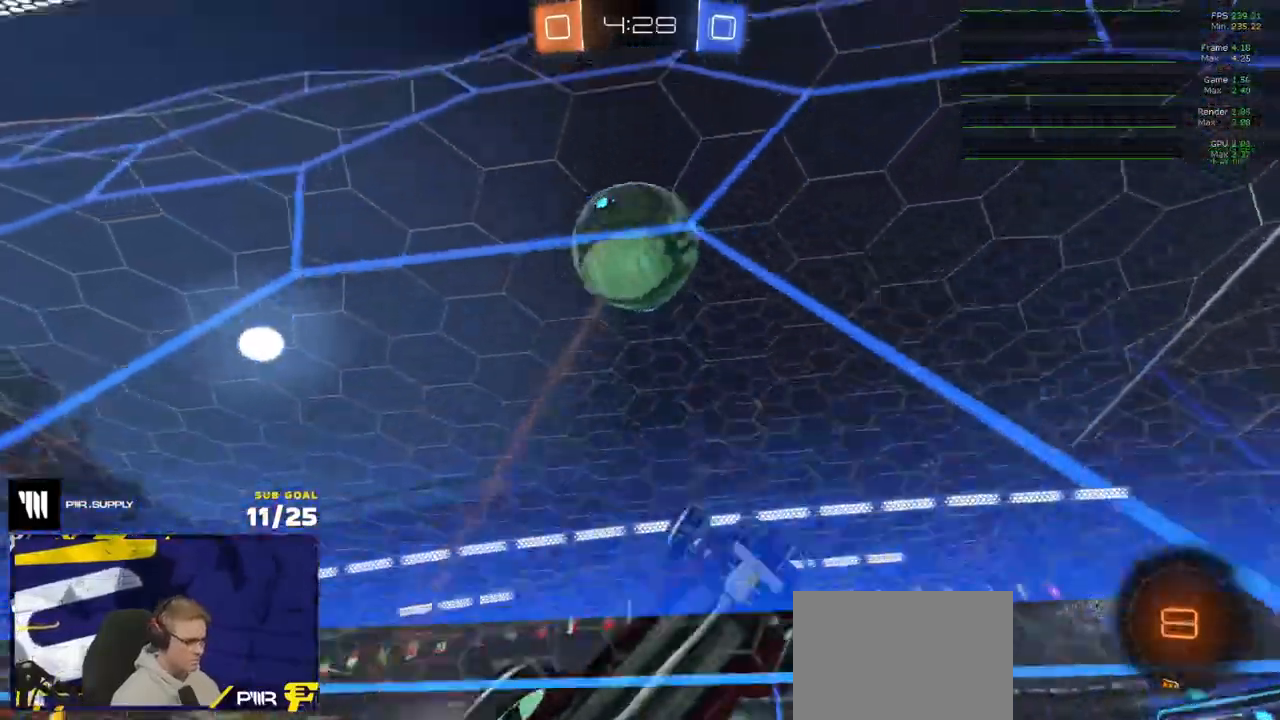
{"buttons": [], "left_stick": "left", "right_stick": "center", "events": [[233, "left_stick", "center"], [300, "X", "down"], [300, "left_stick", "left"], [400, "L2", "down"], [417, "R2", "up"], [417, "X", "up"], [500, "L2", "up"]]}
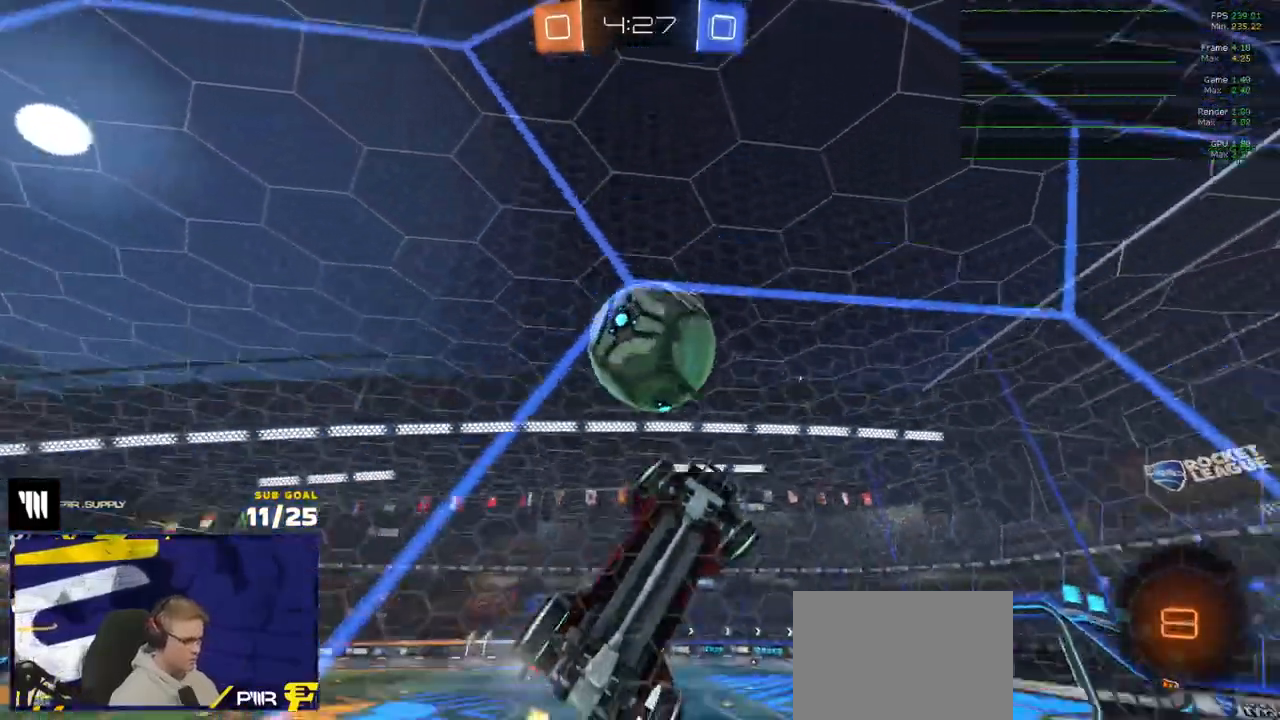
{"buttons": [], "left_stick": "up-right", "right_stick": "center", "events": [[33, "A", "down"], [83, "left_stick", "down-left"], [117, "L1", "down"], [183, "R2", "down"], [300, "L1", "up"], [367, "A", "up"], [367, "left_stick", "right"], [450, "R2", "up"], [483, "left_stick", "up-right"]]}
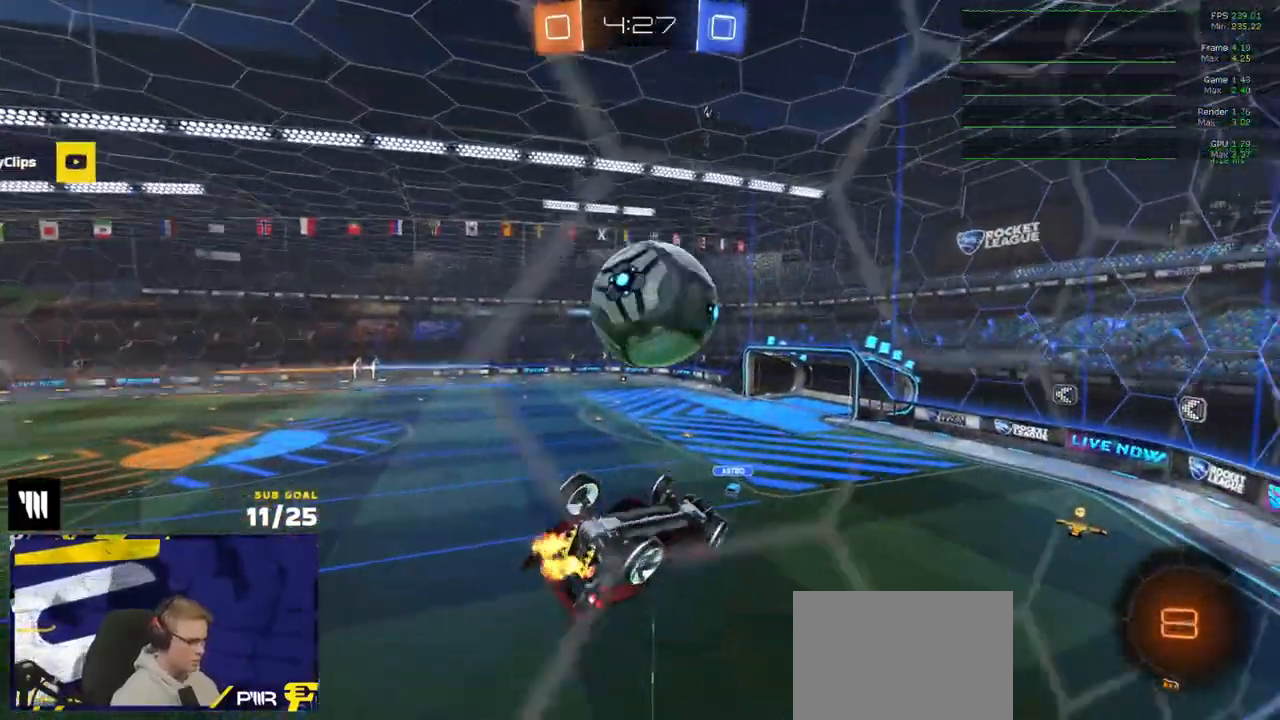
{"buttons": ["R2", "L3"], "left_stick": "up-left", "right_stick": "center", "events": [[183, "R1", "down"], [267, "left_stick", "up-left"], [383, "R1", "up"], [417, "R2", "down"], [483, "L3", "down"]]}
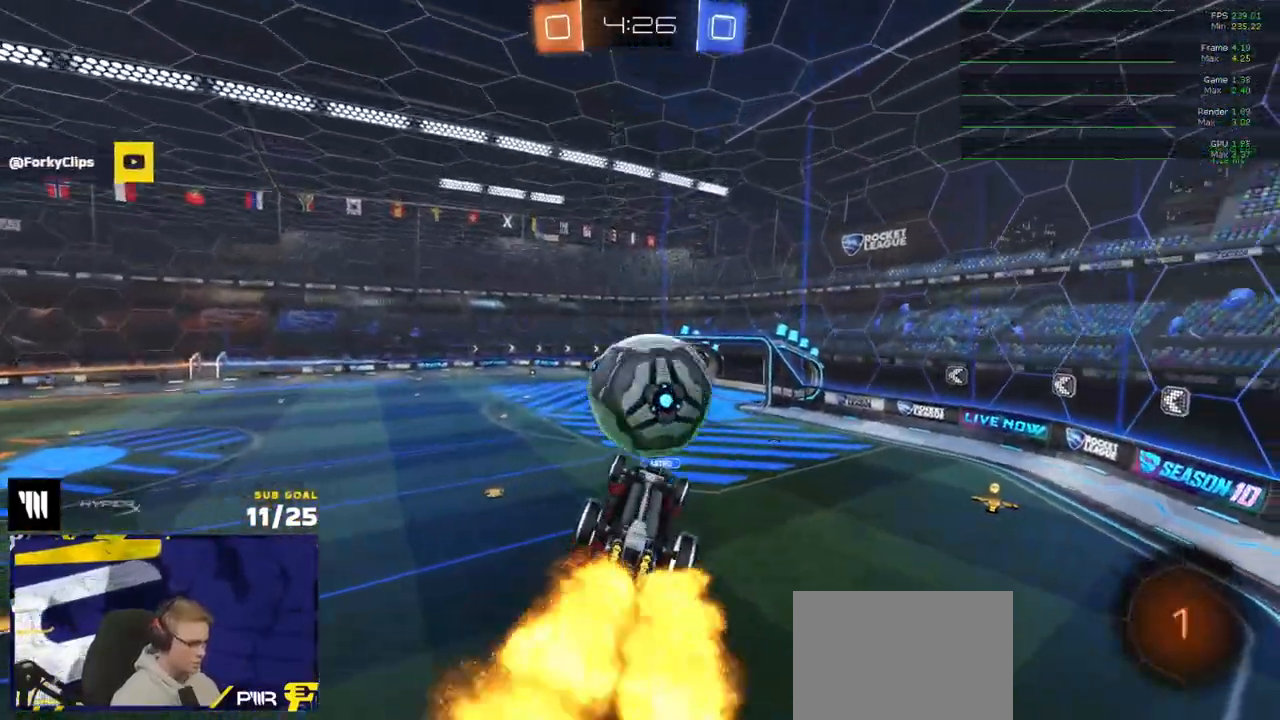
{"buttons": ["R1", "R2"], "left_stick": "down-left", "right_stick": "center", "events": [[100, "left_stick", "down-left"], [250, "left_stick", "up-left"], [267, "R1", "down"], [433, "left_stick", "down-left"], [483, "L3", "up"]]}
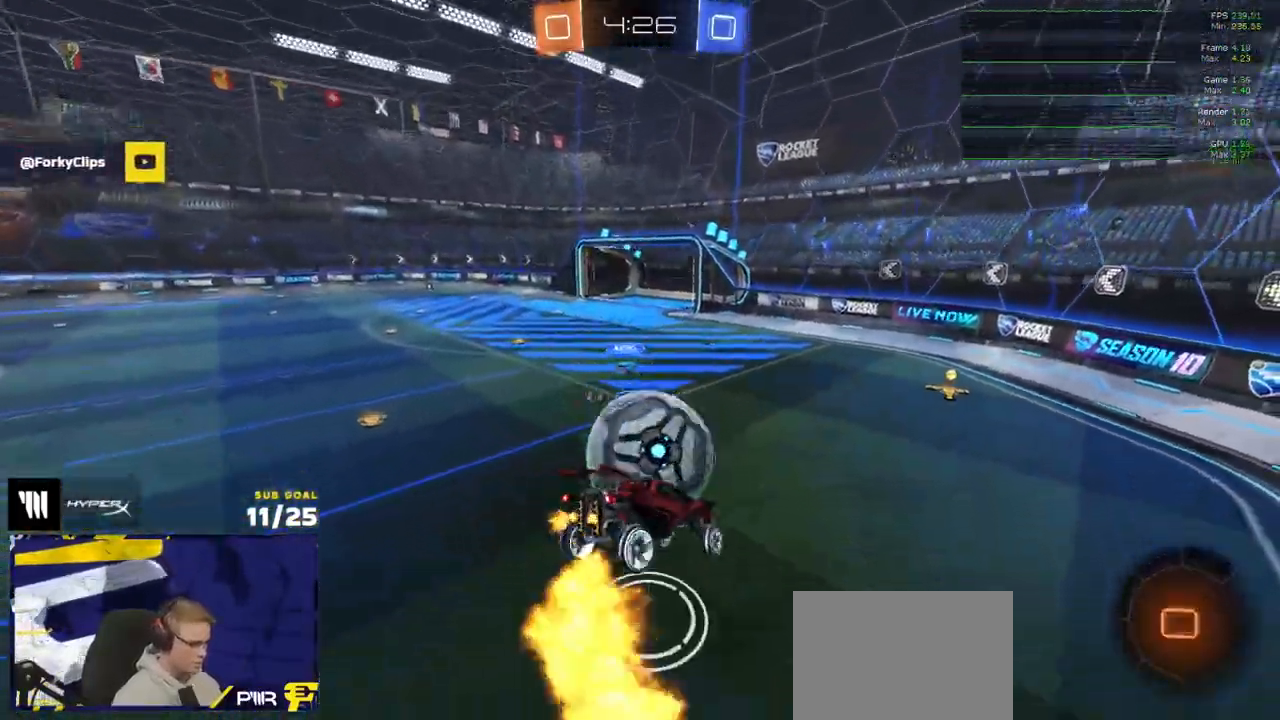
{"buttons": ["R2"], "left_stick": "down-left", "right_stick": "center"}
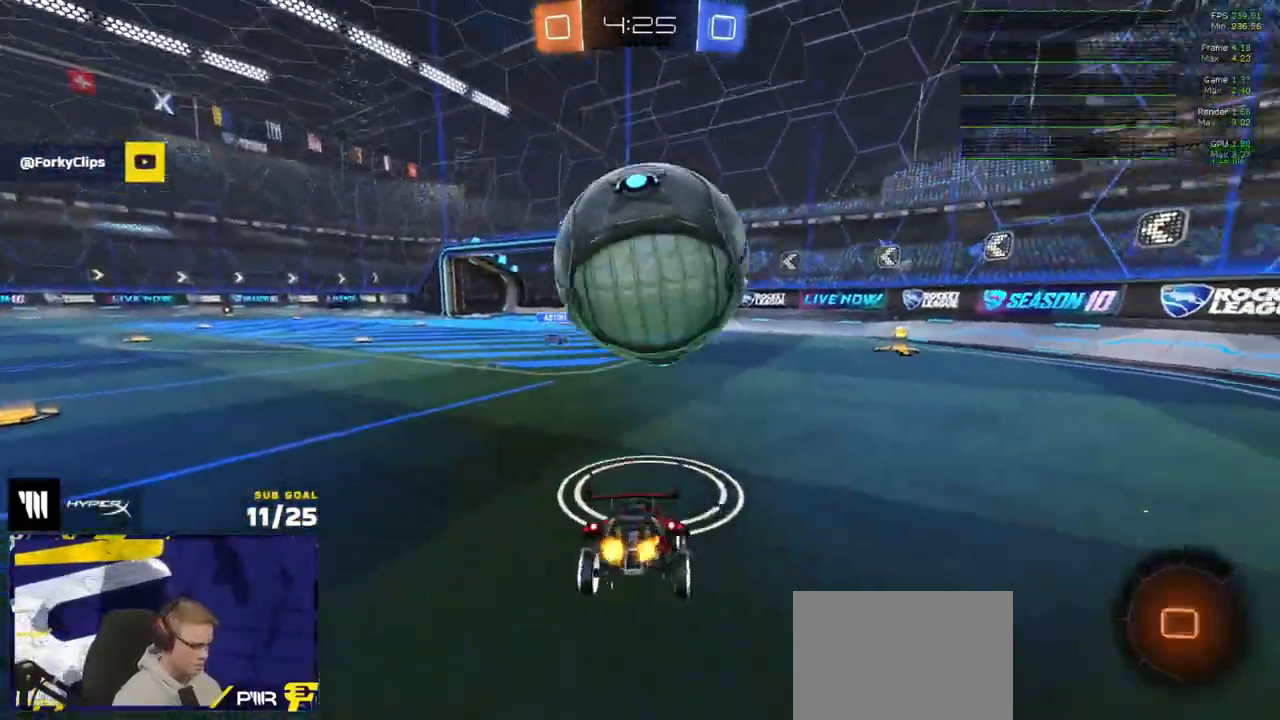
{"buttons": ["R2"], "left_stick": "center", "right_stick": "center", "events": [[83, "L2", "down"], [83, "R2", "up"], [83, "left_stick", "left"], [133, "L2", "up"], [133, "Y", "down"], [217, "Y", "up"], [317, "left_stick", "center"], [500, "R2", "down"]]}
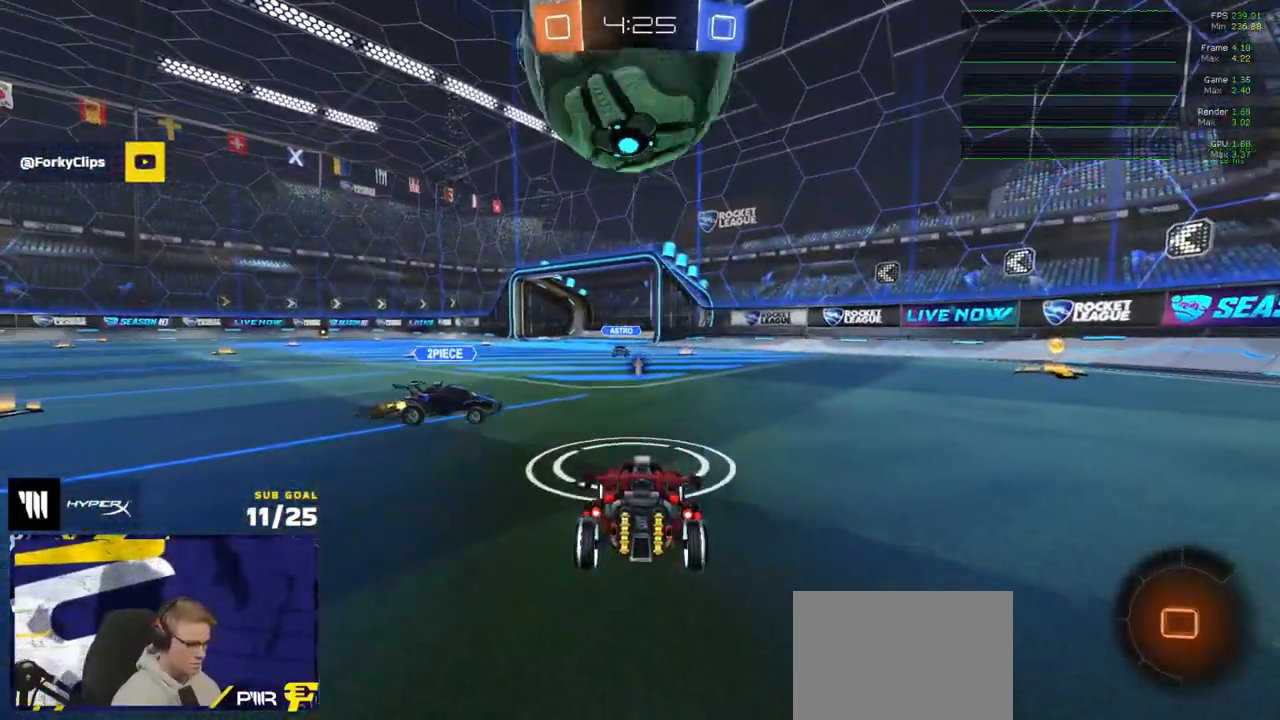
{"buttons": [], "left_stick": "center", "right_stick": "center", "events": [[133, "left_stick", "left"], [250, "left_stick", "center"], [300, "R2", "up"]]}
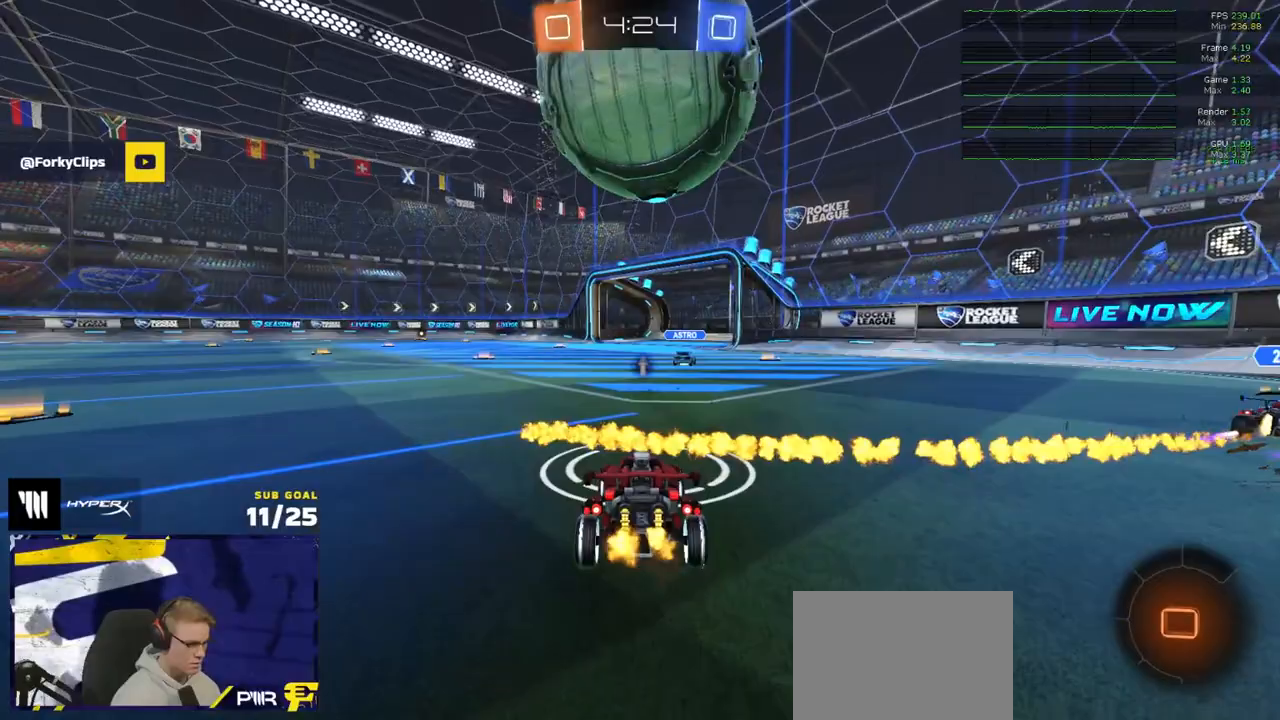
{"buttons": ["L2"], "left_stick": "left", "right_stick": "center", "events": [[83, "R2", "down"], [333, "R2", "up"], [350, "L2", "down"], [383, "left_stick", "left"]]}
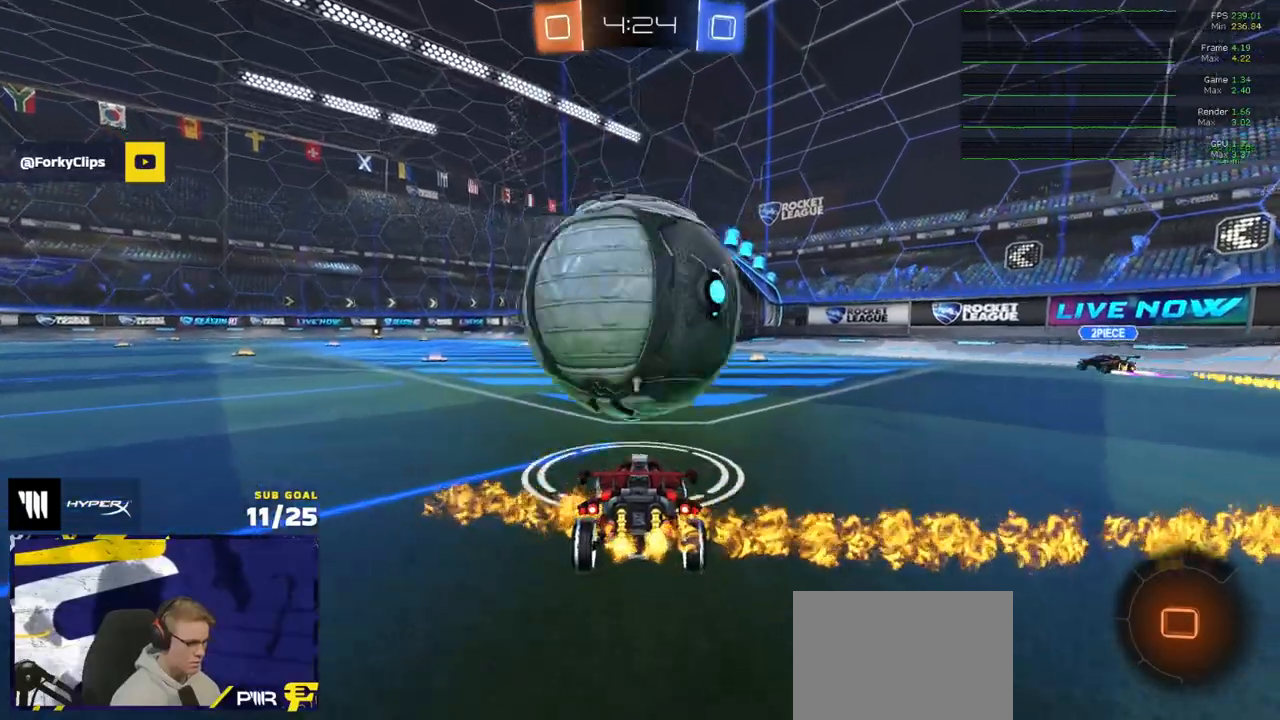
{"buttons": ["R2"], "left_stick": "up-right", "right_stick": "center", "events": [[67, "left_stick", "down-left"], [83, "R2", "down"], [117, "L2", "up"], [267, "A", "down"], [333, "A", "up"], [400, "left_stick", "up-right"]]}
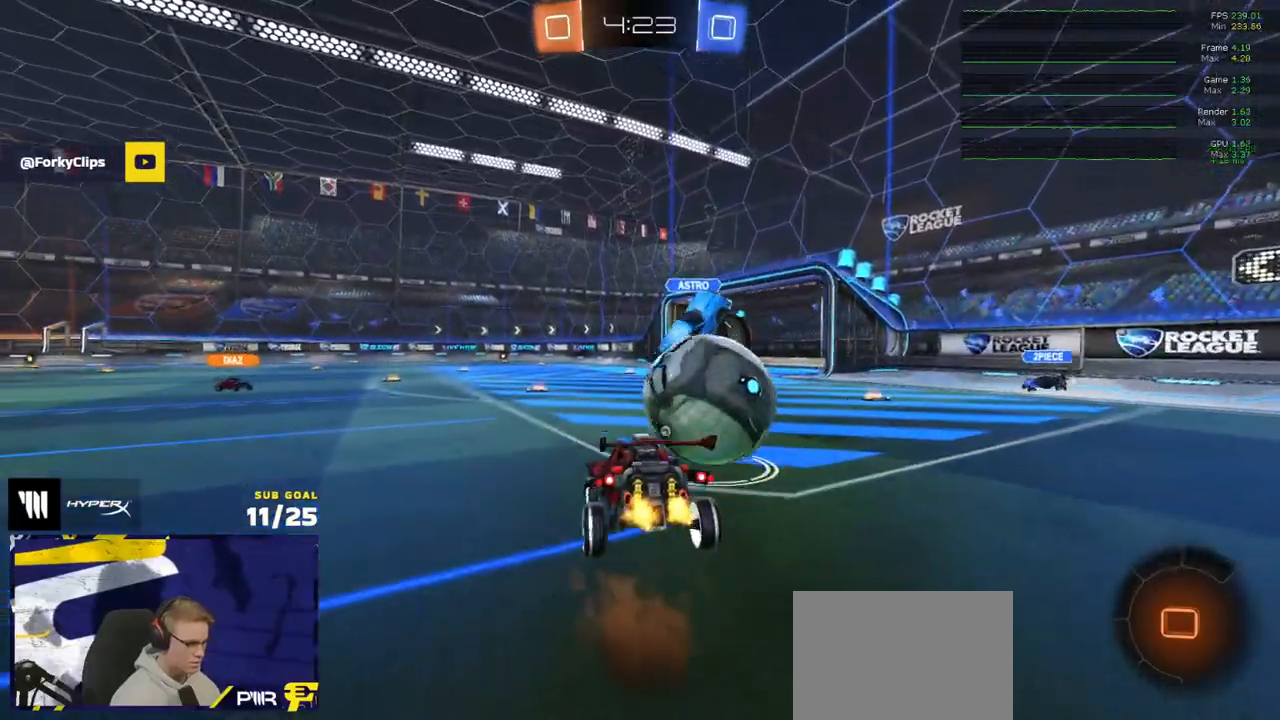
{"buttons": ["R2"], "left_stick": "right", "right_stick": "center", "events": [[67, "left_stick", "down-right"], [200, "left_stick", "right"], [333, "Y", "down"], [417, "Y", "up"]]}
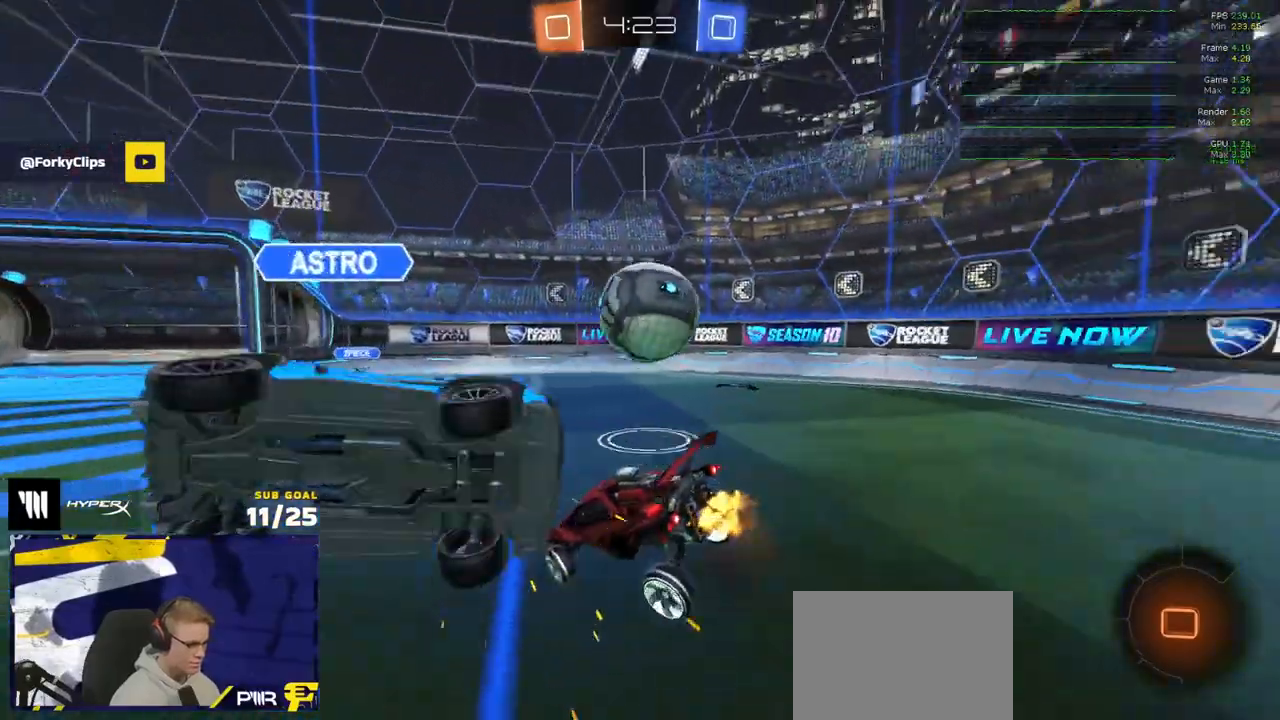
{"buttons": ["L2"], "left_stick": "right", "right_stick": "left", "events": [[233, "left_stick", "up"], [267, "R2", "up"], [300, "L2", "down"], [350, "left_stick", "center"], [417, "left_stick", "right"], [467, "right_stick", "left"]]}
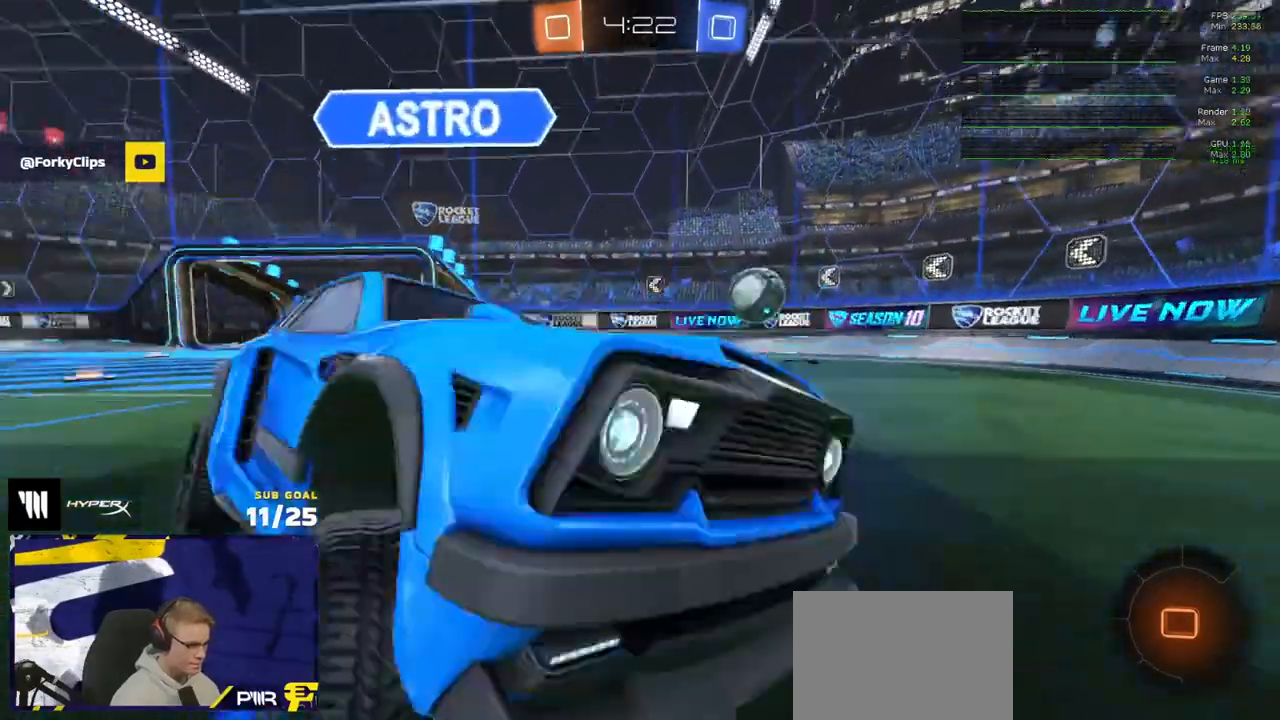
{"buttons": ["L2", "R3"], "left_stick": "center", "right_stick": "center", "events": [[50, "right_stick", "center"], [67, "R3", "down"], [400, "left_stick", "center"]]}
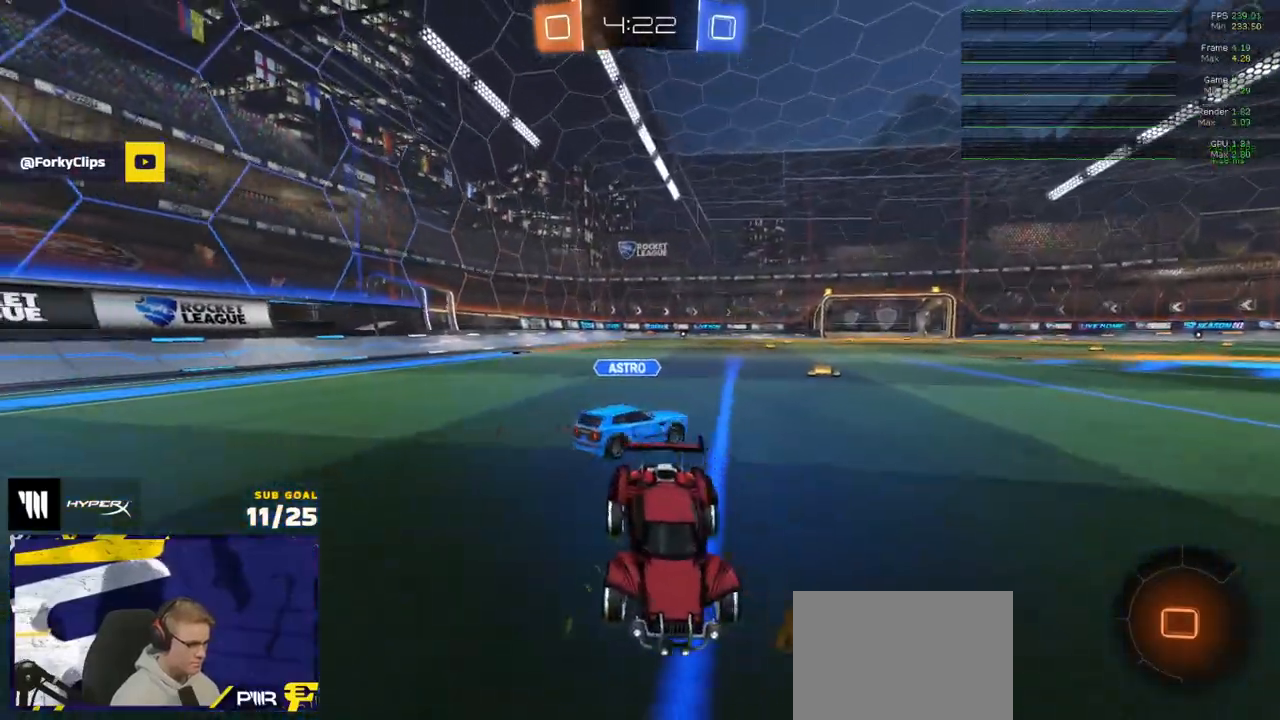
{"buttons": ["L2"], "left_stick": "right", "right_stick": "center", "events": [[233, "left_stick", "right"], [317, "R3", "up"]]}
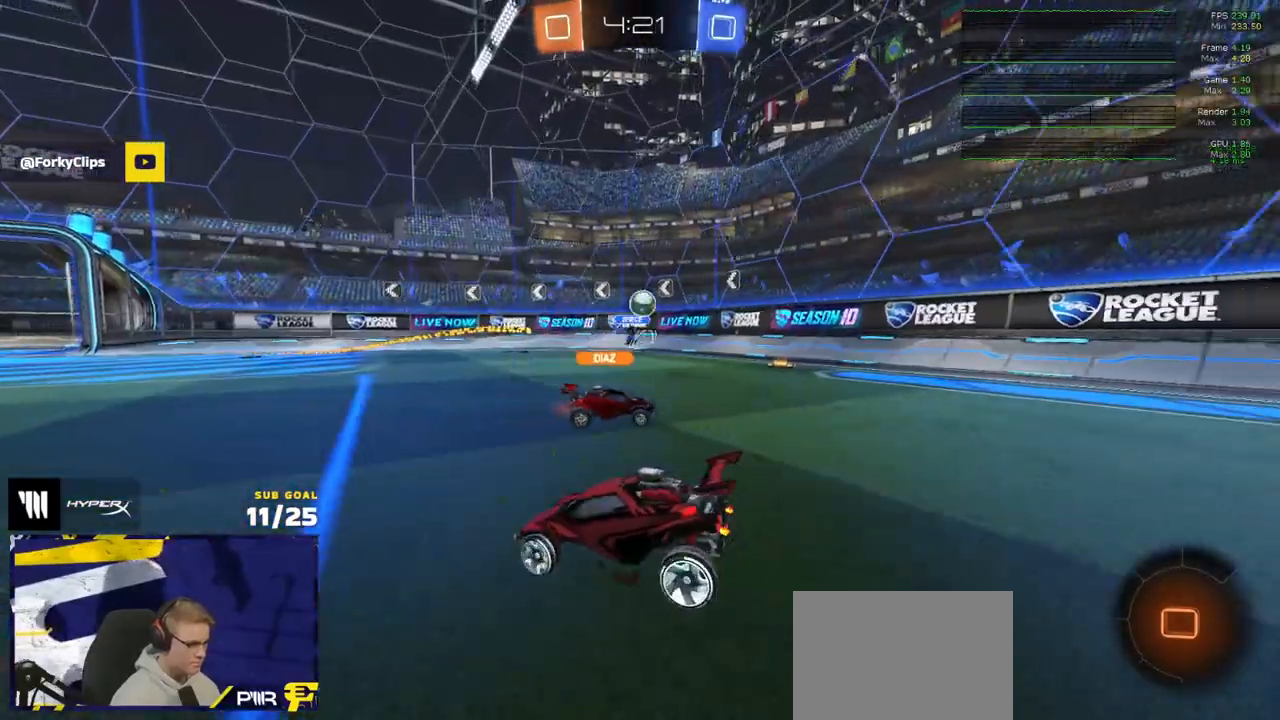
{"buttons": ["L2"], "left_stick": "down-left", "right_stick": "center", "events": [[17, "left_stick", "center"], [100, "left_stick", "left"], [433, "left_stick", "down-left"]]}
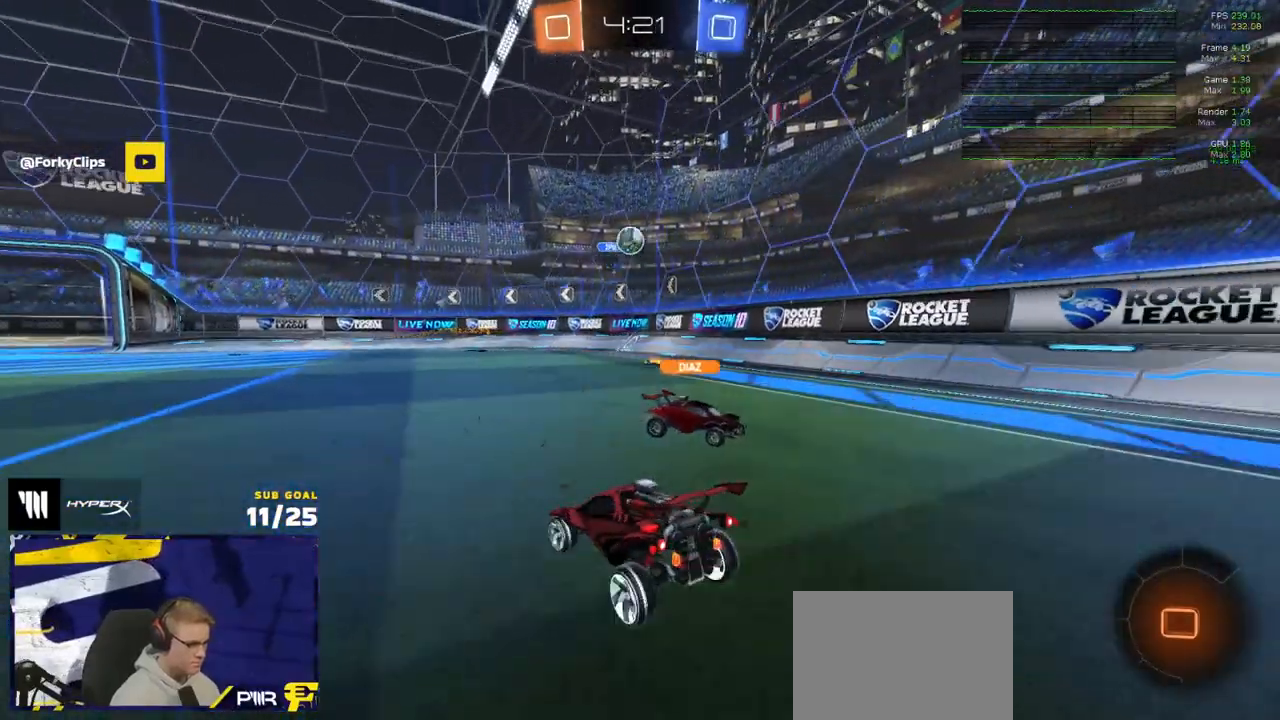
{"buttons": ["Y", "R2", "L3"], "left_stick": "up-left", "right_stick": "center", "events": [[17, "left_stick", "down"], [67, "A", "down"], [100, "A", "up"], [150, "A", "down"], [367, "L2", "up"], [383, "R2", "down"], [400, "A", "up"], [417, "L3", "down"], [450, "left_stick", "up-left"], [483, "Y", "down"]]}
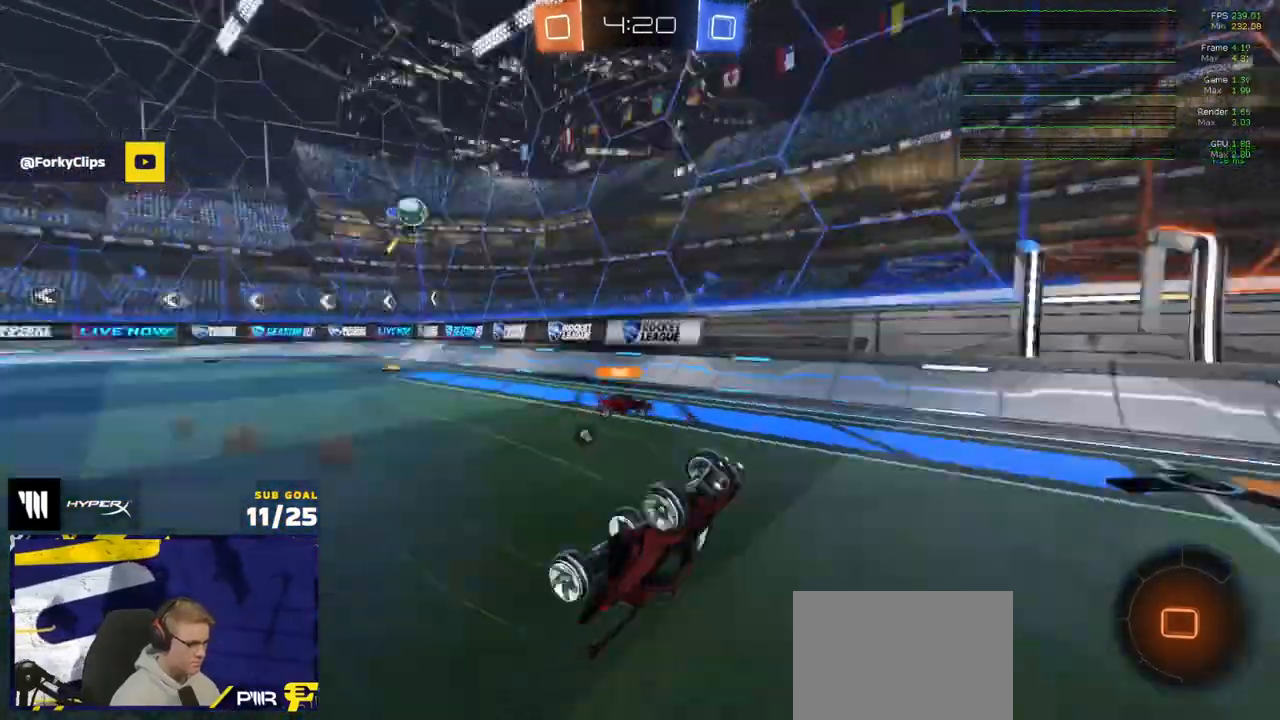
{"buttons": ["X", "R2", "L3"], "left_stick": "up-right", "right_stick": "center", "events": [[50, "Y", "up"], [100, "left_stick", "up"], [350, "X", "down"], [400, "left_stick", "up-right"]]}
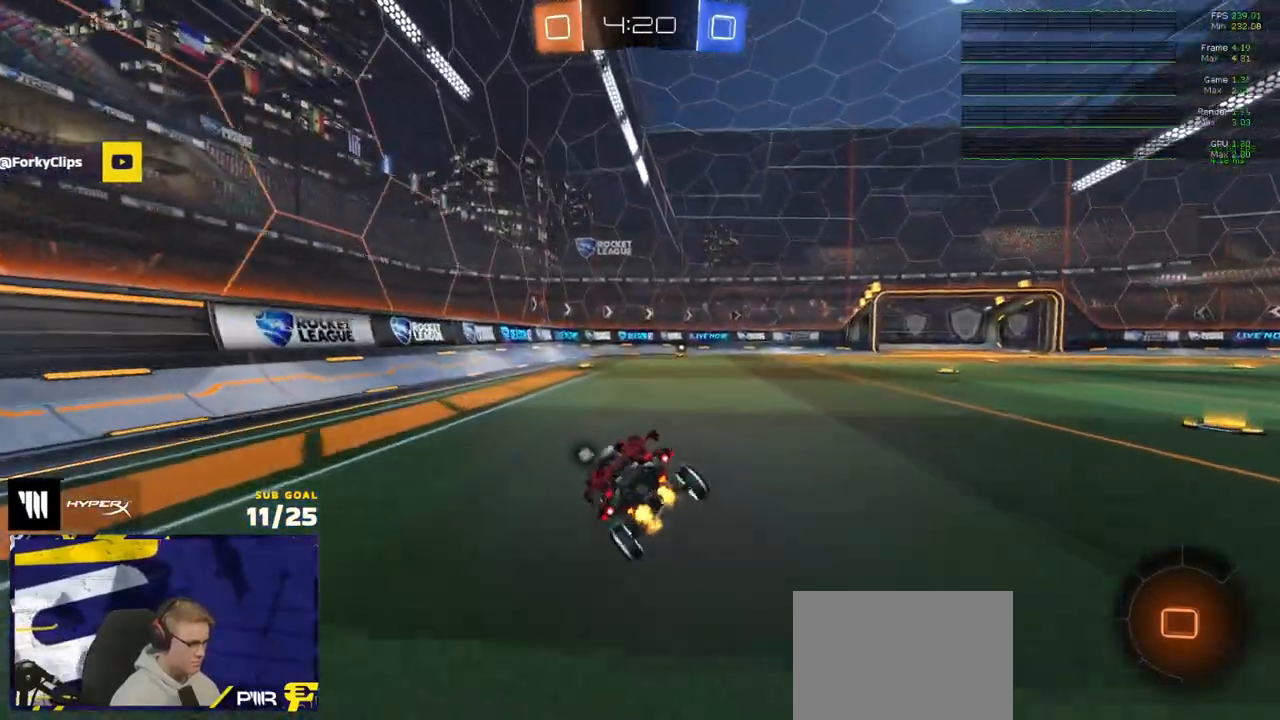
{"buttons": ["A", "L1", "R2"], "left_stick": "up-left", "right_stick": "center", "events": [[17, "L3", "up"], [167, "X", "up"], [300, "A", "down"], [383, "A", "up"], [383, "L1", "down"], [383, "left_stick", "up-left"], [450, "A", "down"]]}
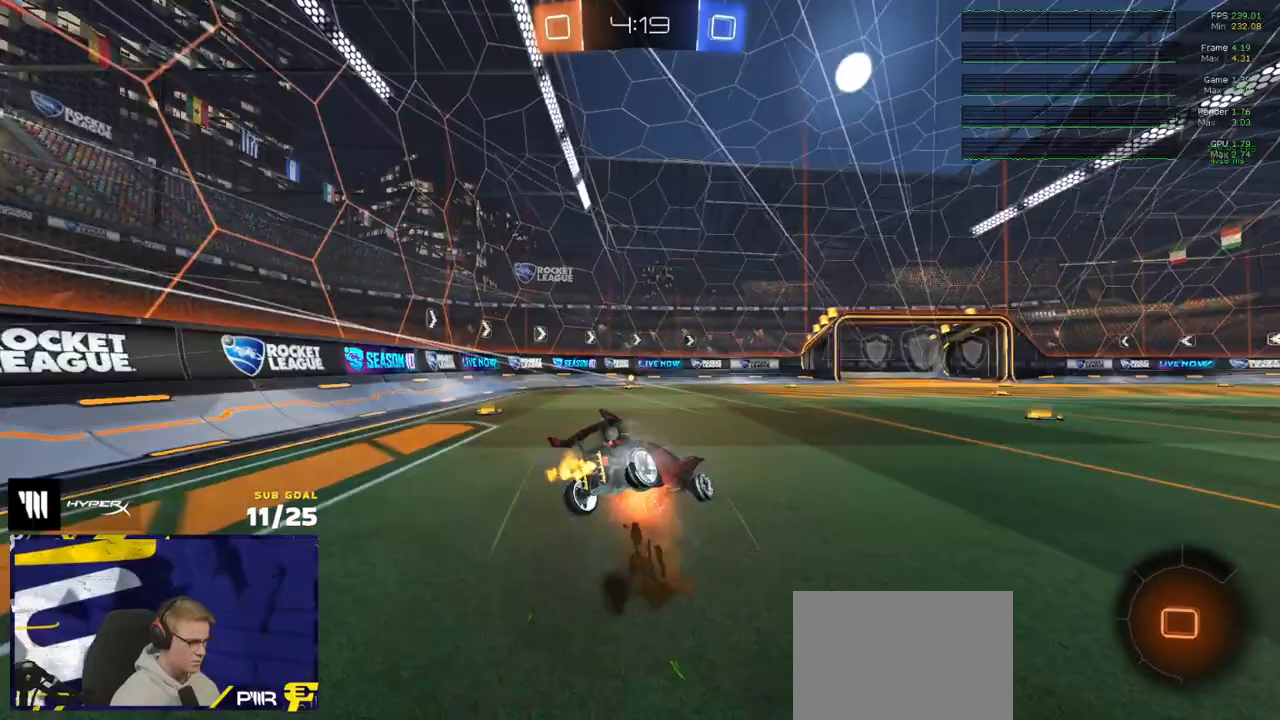
{"buttons": ["L1", "R2"], "left_stick": "down-left", "right_stick": "center", "events": [[33, "left_stick", "down-left"], [67, "A", "up"], [200, "Y", "down"], [300, "Y", "up"]]}
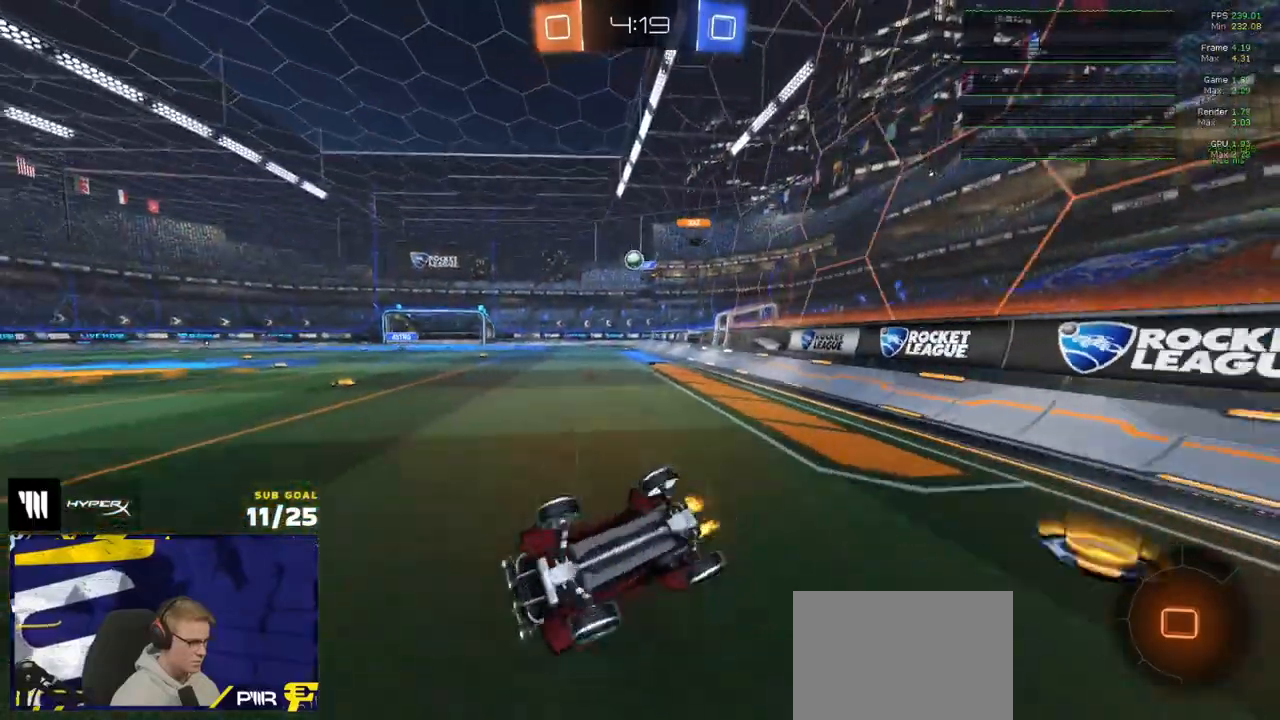
{"buttons": ["X", "R2"], "left_stick": "right", "right_stick": "center", "events": [[250, "L1", "up"], [267, "left_stick", "center"], [433, "X", "down"], [433, "left_stick", "right"]]}
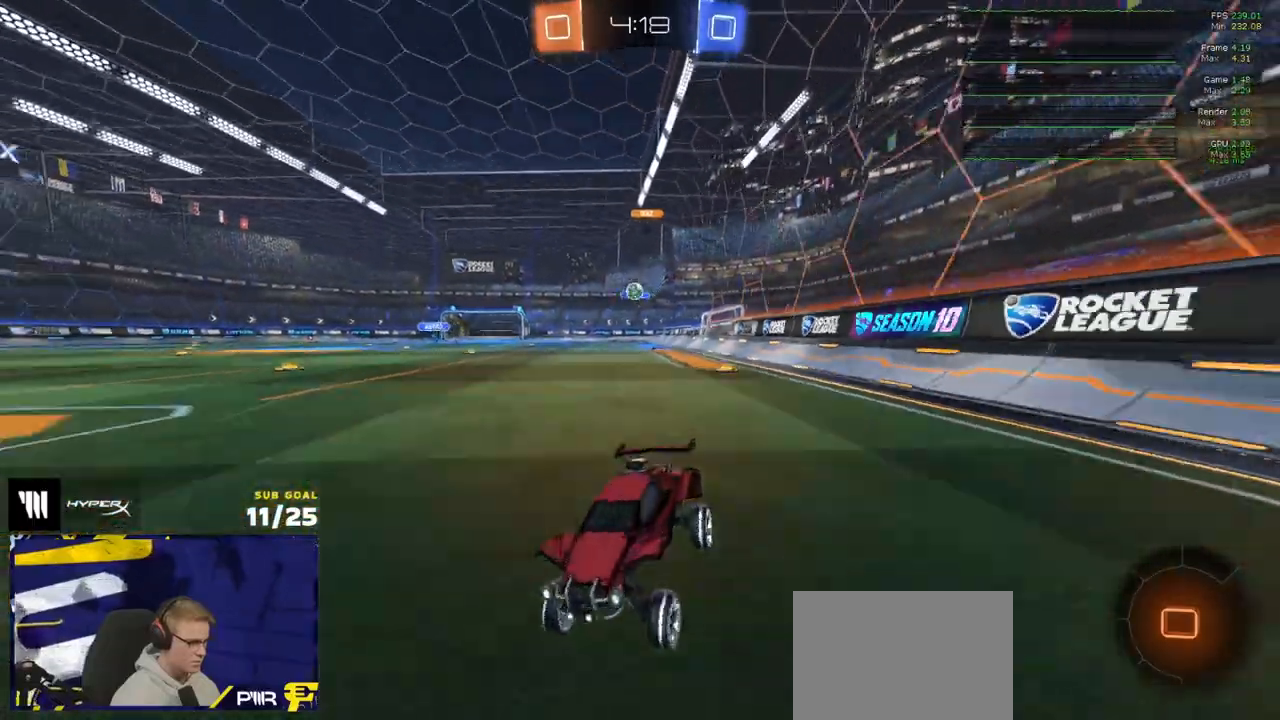
{"buttons": ["R2"], "left_stick": "right", "right_stick": "center", "events": [[50, "X", "up"], [217, "X", "down"], [300, "X", "up"]]}
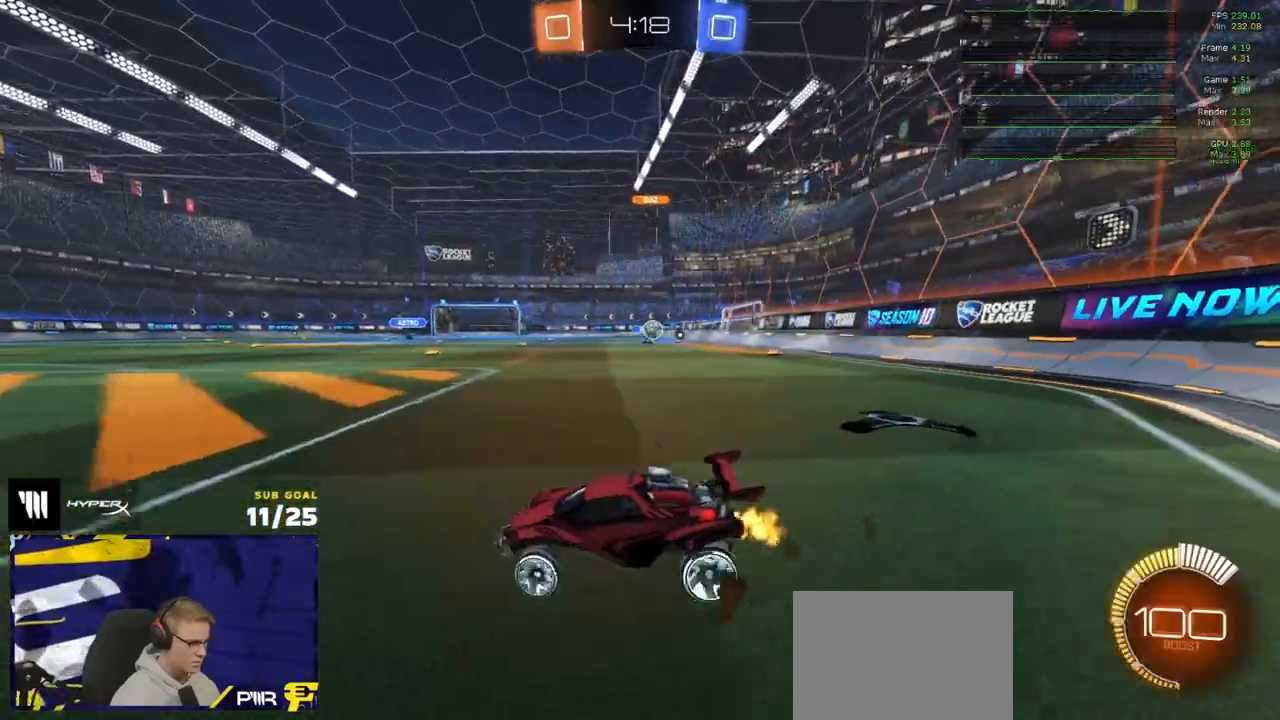
{"buttons": ["R2"], "left_stick": "left", "right_stick": "center", "events": [[217, "R2", "up"], [217, "left_stick", "left"], [267, "R2", "down"], [383, "X", "down"], [483, "X", "up"]]}
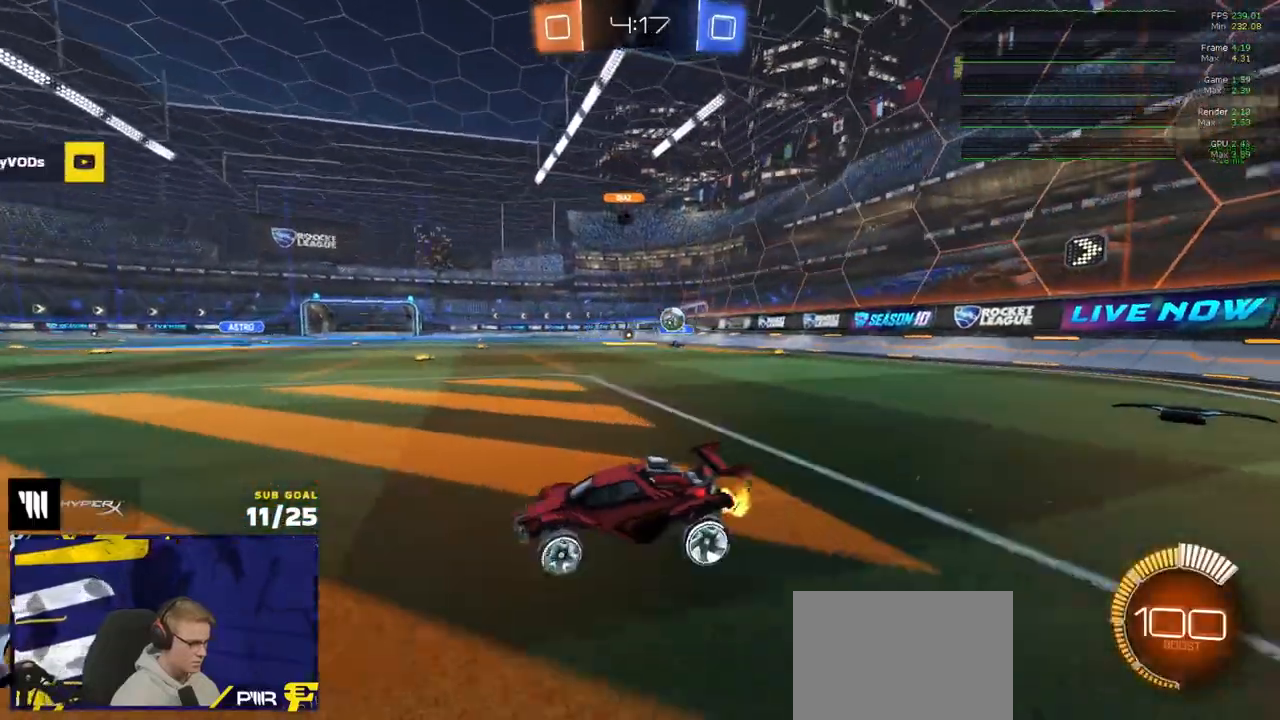
{"buttons": ["R2"], "left_stick": "left", "right_stick": "center", "events": [[17, "X", "down"], [67, "X", "up"]]}
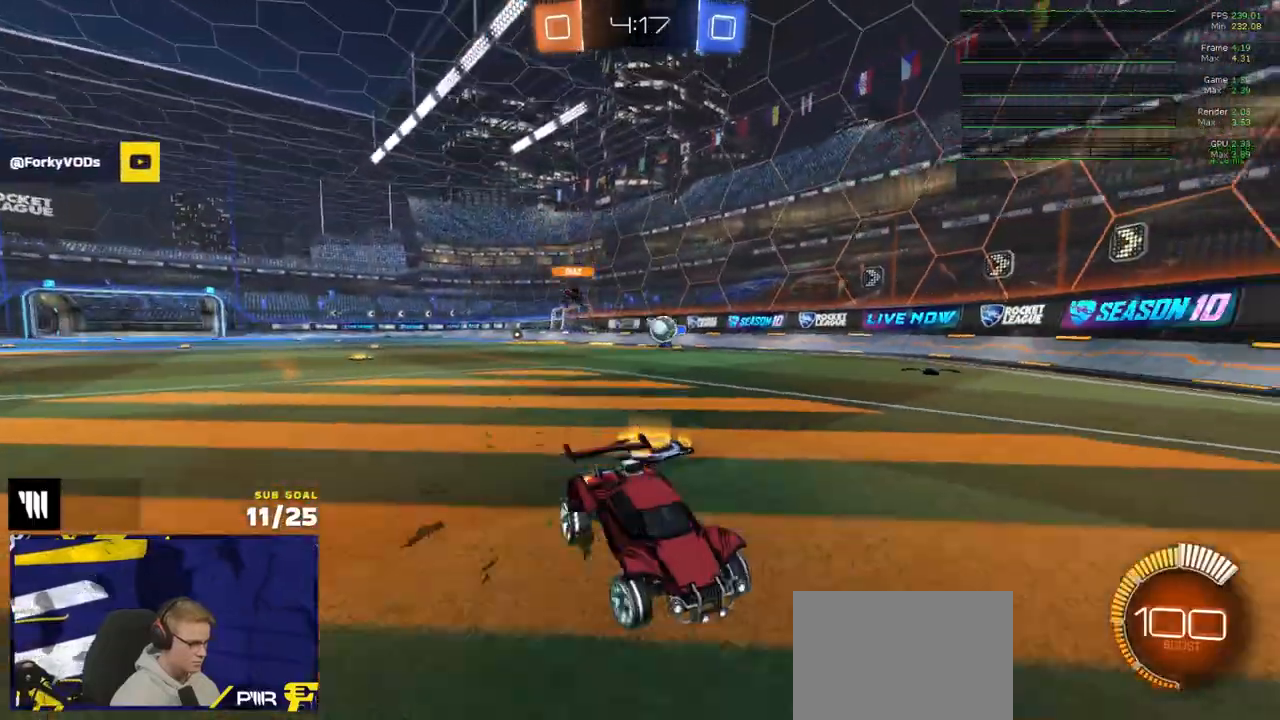
{"buttons": [], "left_stick": "center", "right_stick": "center", "events": [[183, "left_stick", "center"], [217, "R2", "up"], [250, "L2", "down"], [250, "left_stick", "right"], [317, "L2", "up"], [350, "R2", "down"], [467, "R2", "up"], [467, "left_stick", "center"]]}
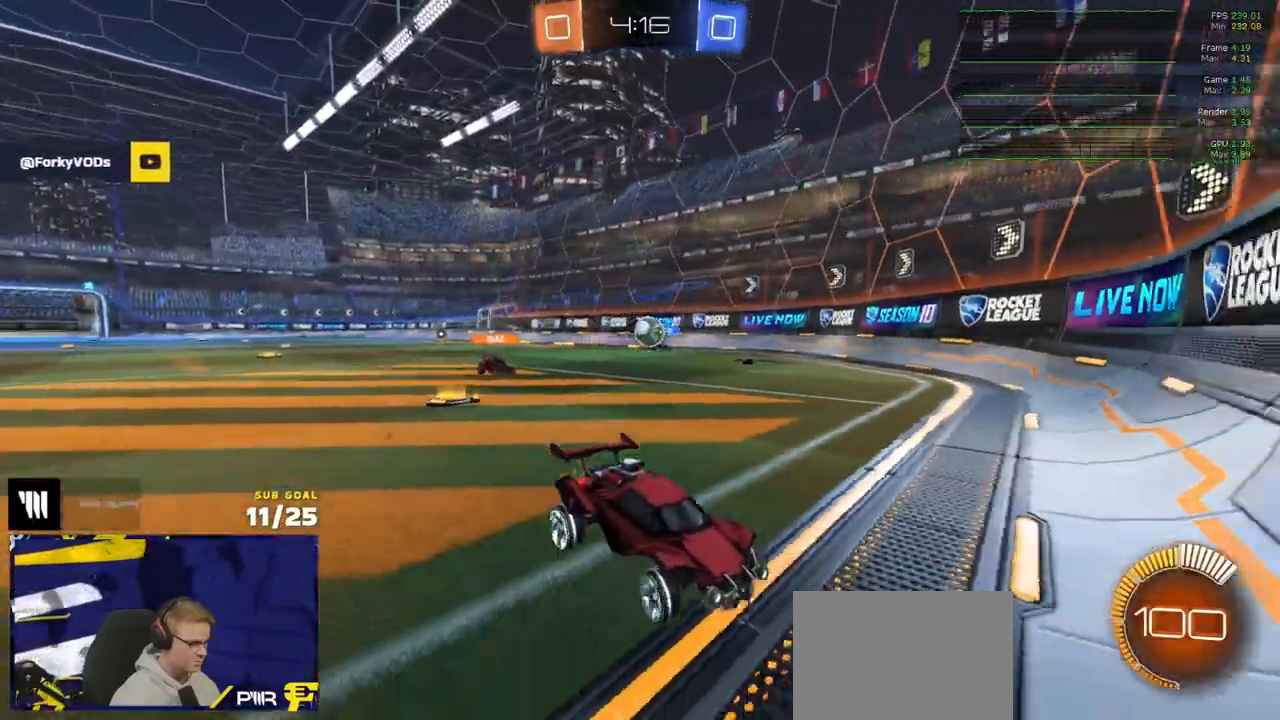
{"buttons": ["R2"], "left_stick": "right", "right_stick": "center", "events": [[83, "L2", "down"], [150, "left_stick", "right"], [183, "L2", "up"], [217, "R2", "down"], [383, "left_stick", "center"], [450, "left_stick", "right"]]}
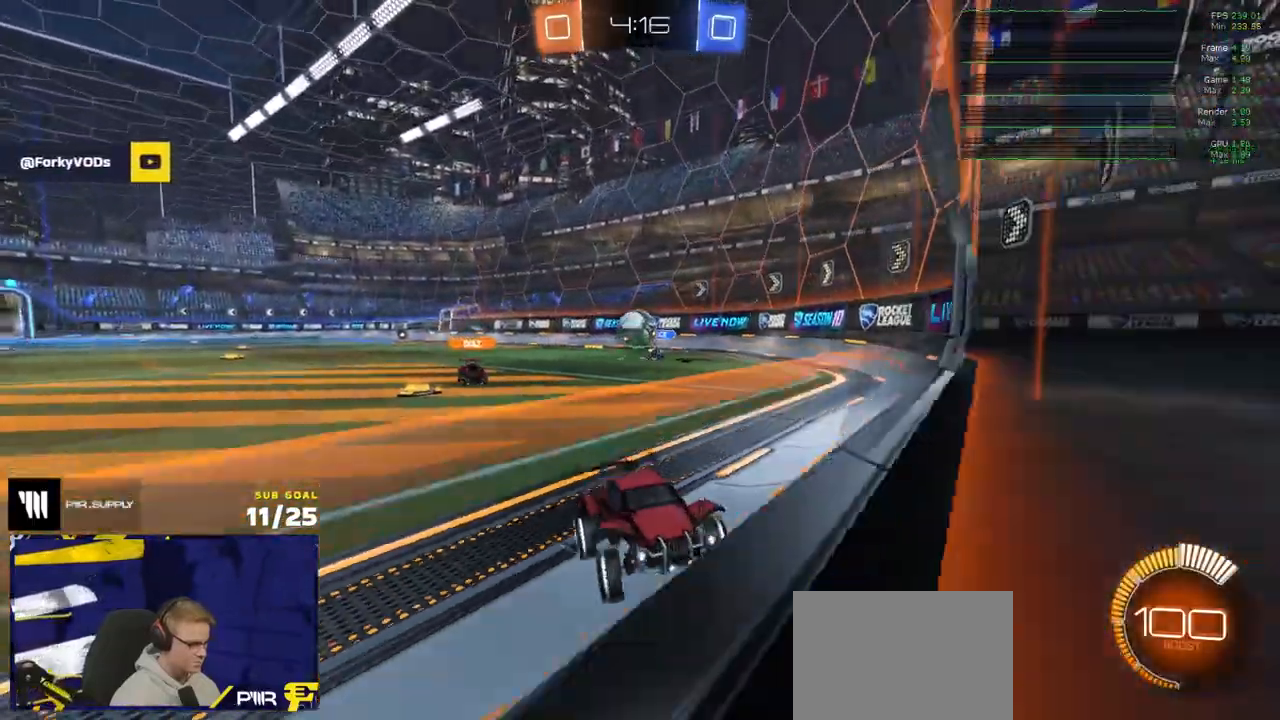
{"buttons": ["R1", "R2"], "left_stick": "center", "right_stick": "center", "events": [[167, "R1", "down"], [200, "left_stick", "left"], [283, "left_stick", "up-right"], [367, "left_stick", "center"]]}
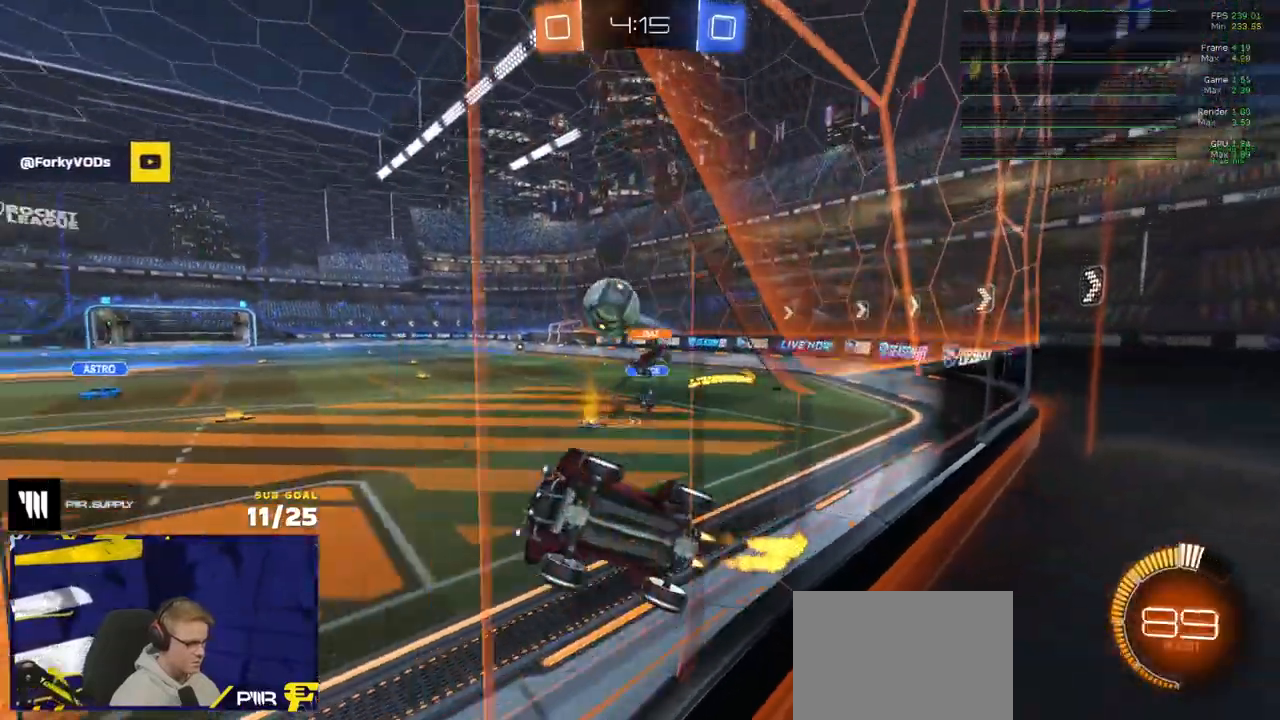
{"buttons": ["L1", "R1"], "left_stick": "up-right", "right_stick": "center", "events": [[83, "A", "down"], [83, "left_stick", "left"], [100, "R2", "up"], [167, "L3", "down"], [167, "left_stick", "down-left"], [250, "A", "up"], [450, "L1", "down"], [483, "L3", "up"], [483, "left_stick", "up-right"]]}